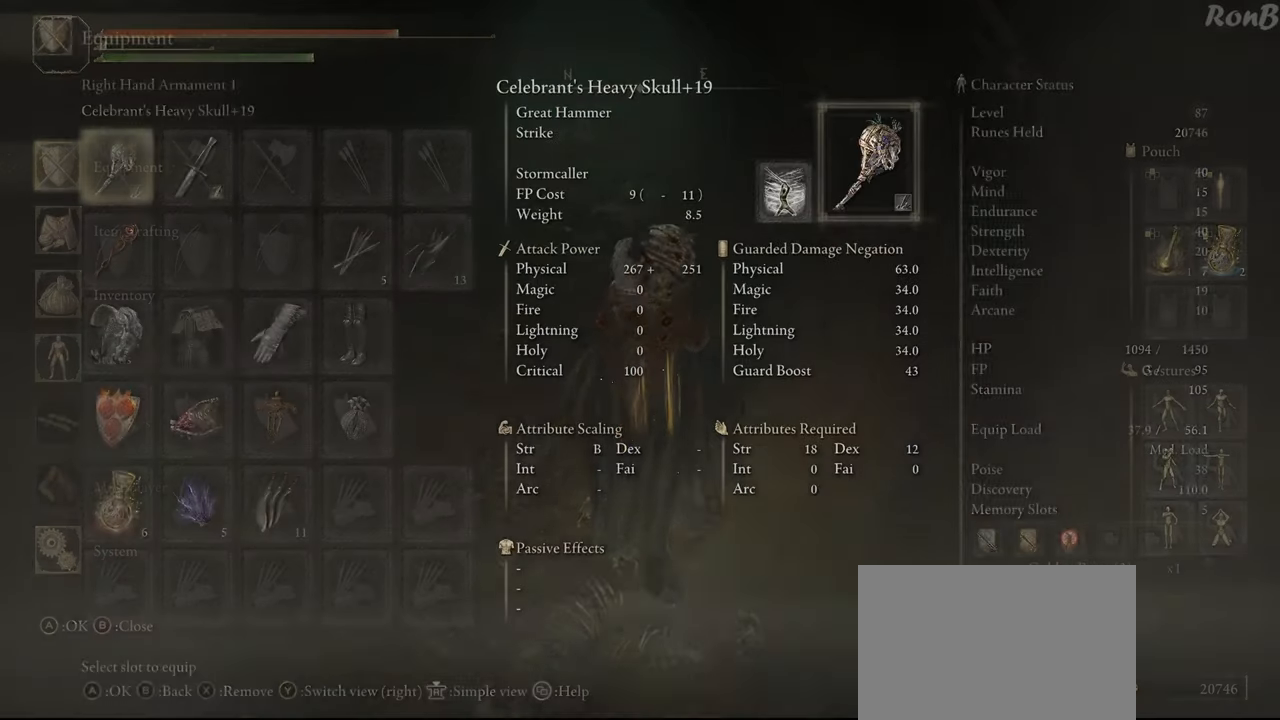
Gameplay with a controller (PlayStation layout); each line is a JSON object with the inputs held at the frame after it. "events" lists button and stick changes between this image and that frame as [ms after this image, input, new state], when the widget could be followed in between.
{"buttons": [], "left_stick": "center", "right_stick": "center", "events": [[200, "DPAD_DOWN", "down"], [300, "DPAD_DOWN", "up"], [383, "DPAD_DOWN", "down"], [483, "DPAD_DOWN", "up"]]}
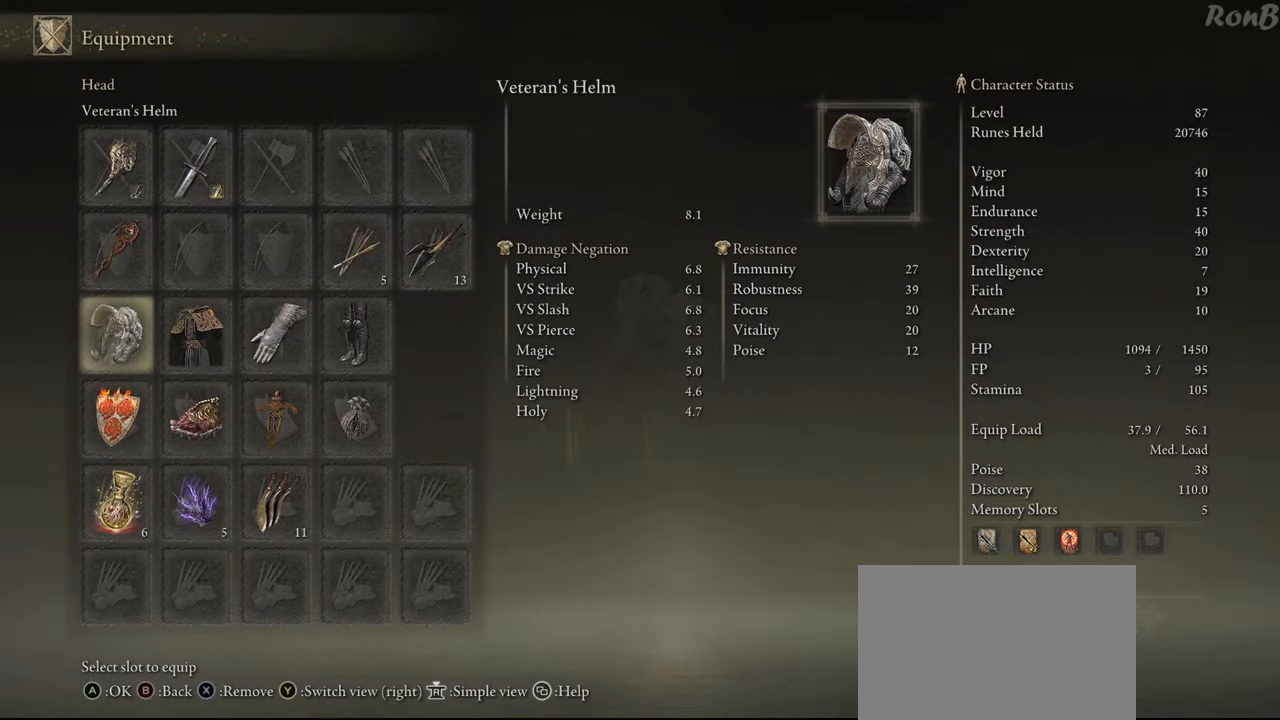
{"buttons": [], "left_stick": "center", "right_stick": "center", "events": [[50, "DPAD_DOWN", "down"], [167, "DPAD_DOWN", "up"]]}
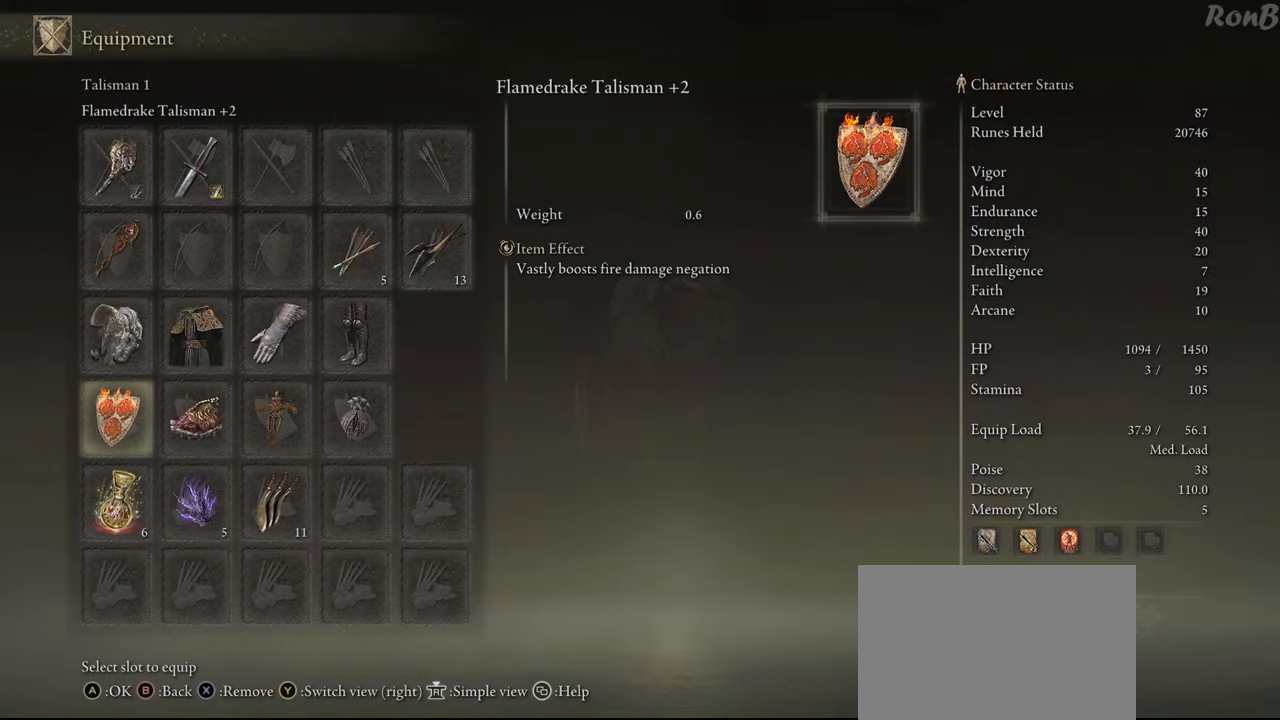
{"buttons": [], "left_stick": "center", "right_stick": "center", "events": []}
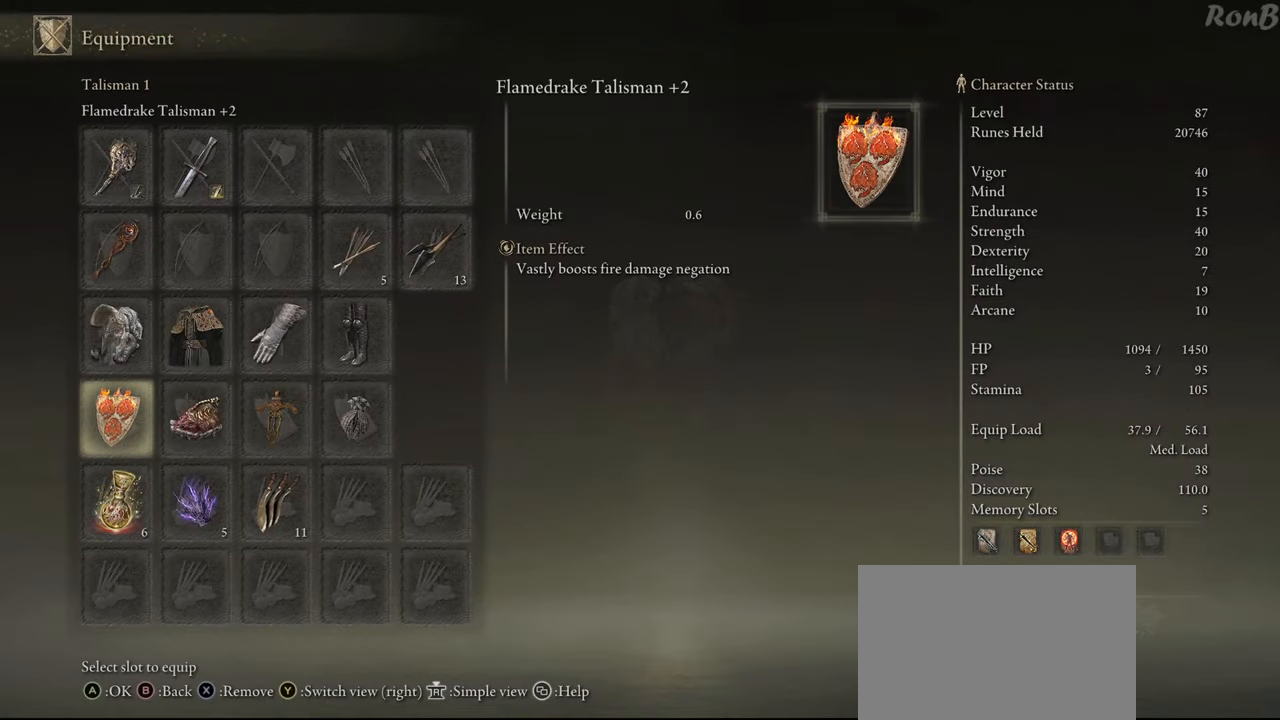
{"buttons": [], "left_stick": "center", "right_stick": "center", "events": [[283, "CIRCLE", "down"], [350, "CIRCLE", "up"]]}
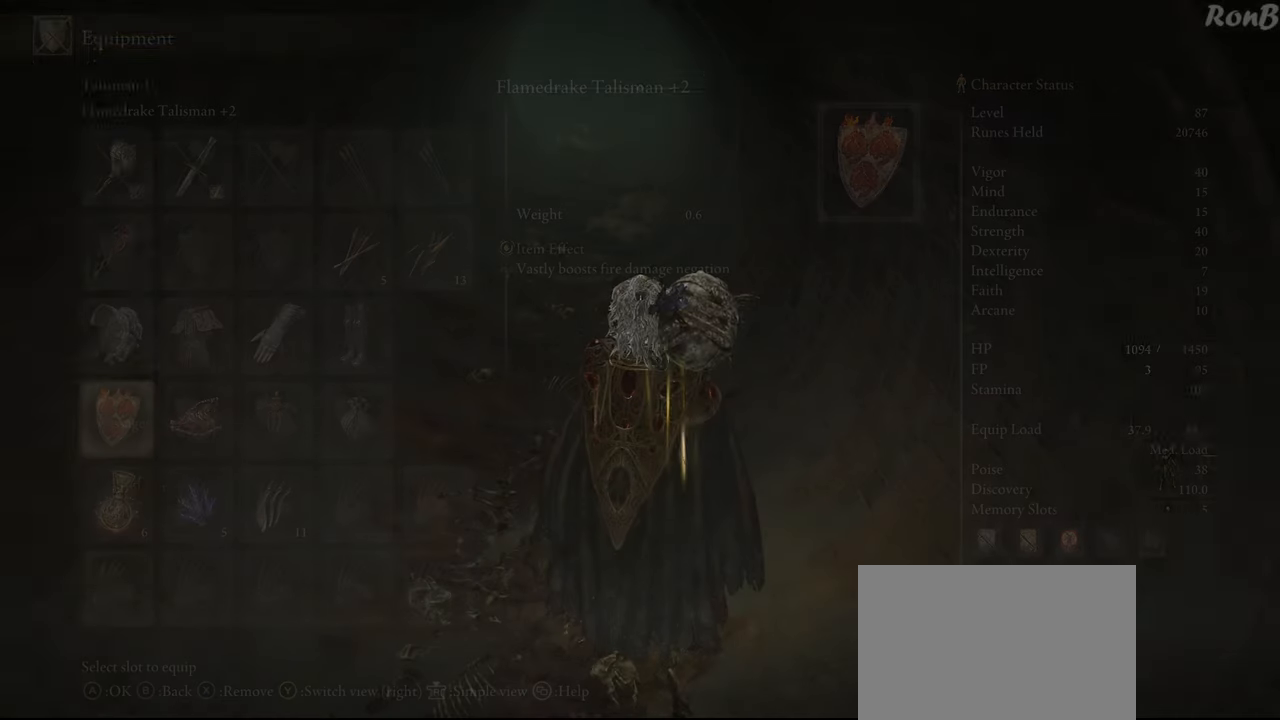
{"buttons": [], "left_stick": "center", "right_stick": "center", "events": [[183, "DPAD_DOWN", "down"], [283, "DPAD_DOWN", "up"], [350, "DPAD_DOWN", "down"], [467, "DPAD_DOWN", "up"]]}
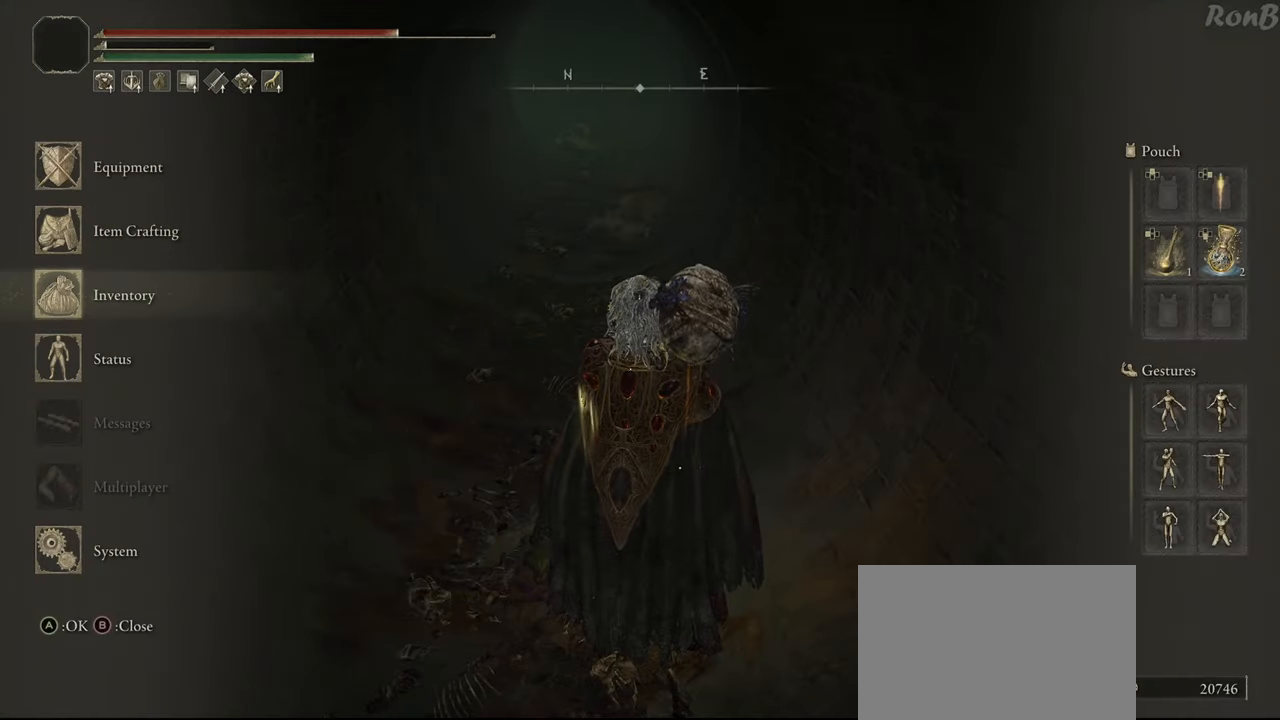
{"buttons": ["DPAD_DOWN"], "left_stick": "center", "right_stick": "center", "events": [[50, "CROSS", "down"], [133, "CROSS", "up"], [367, "DPAD_DOWN", "down"]]}
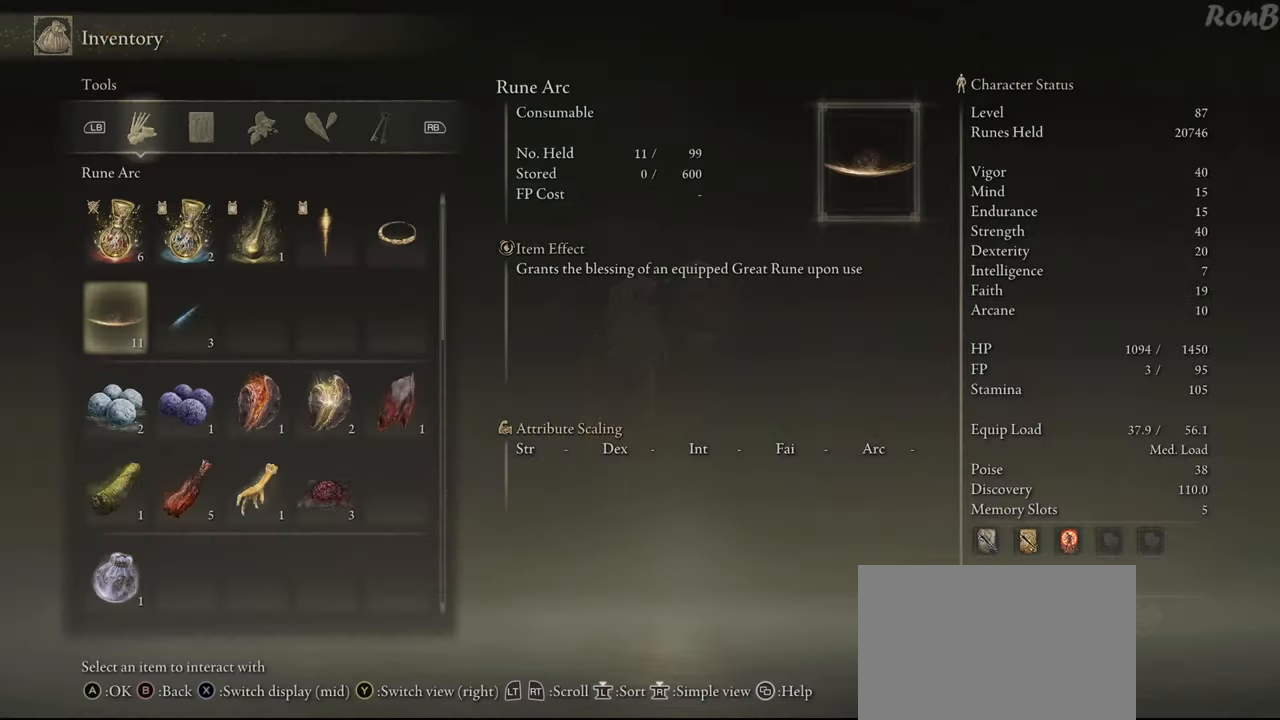
{"buttons": ["DPAD_DOWN"], "left_stick": "center", "right_stick": "center", "events": [[283, "DPAD_DOWN", "up"], [500, "DPAD_DOWN", "down"]]}
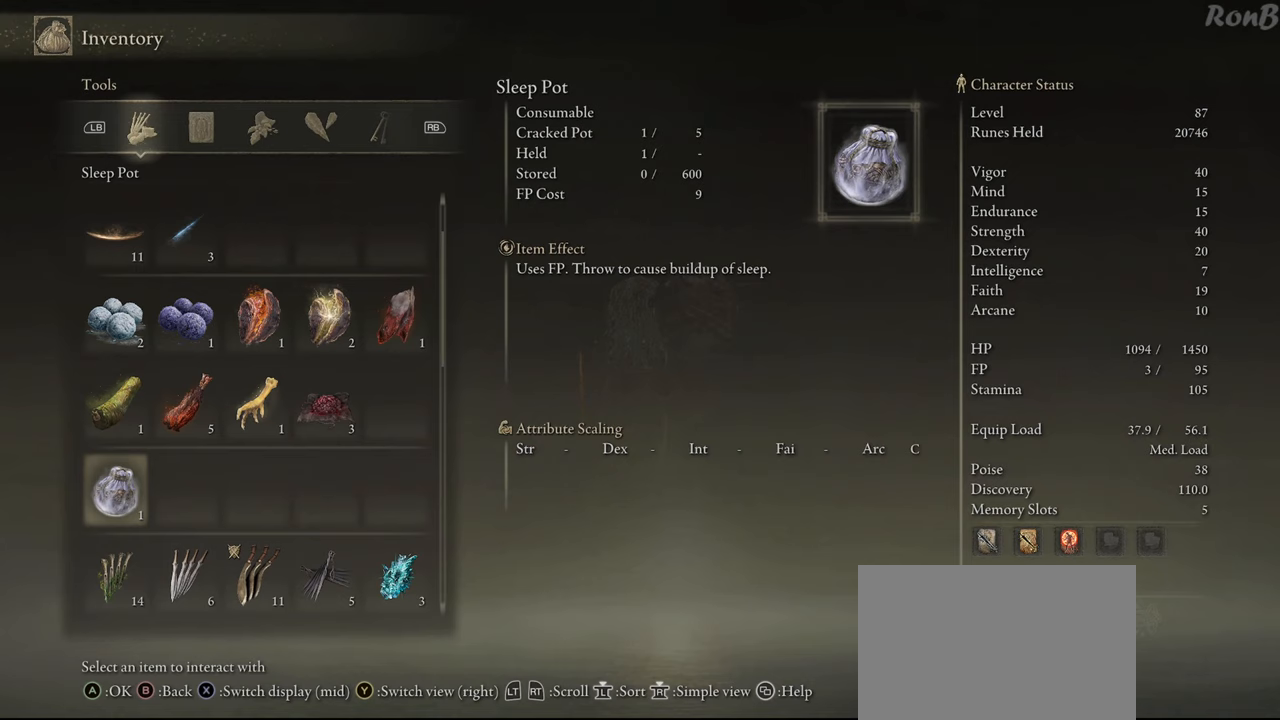
{"buttons": [], "left_stick": "center", "right_stick": "center", "events": [[150, "DPAD_DOWN", "up"], [333, "DPAD_DOWN", "down"], [483, "DPAD_DOWN", "up"]]}
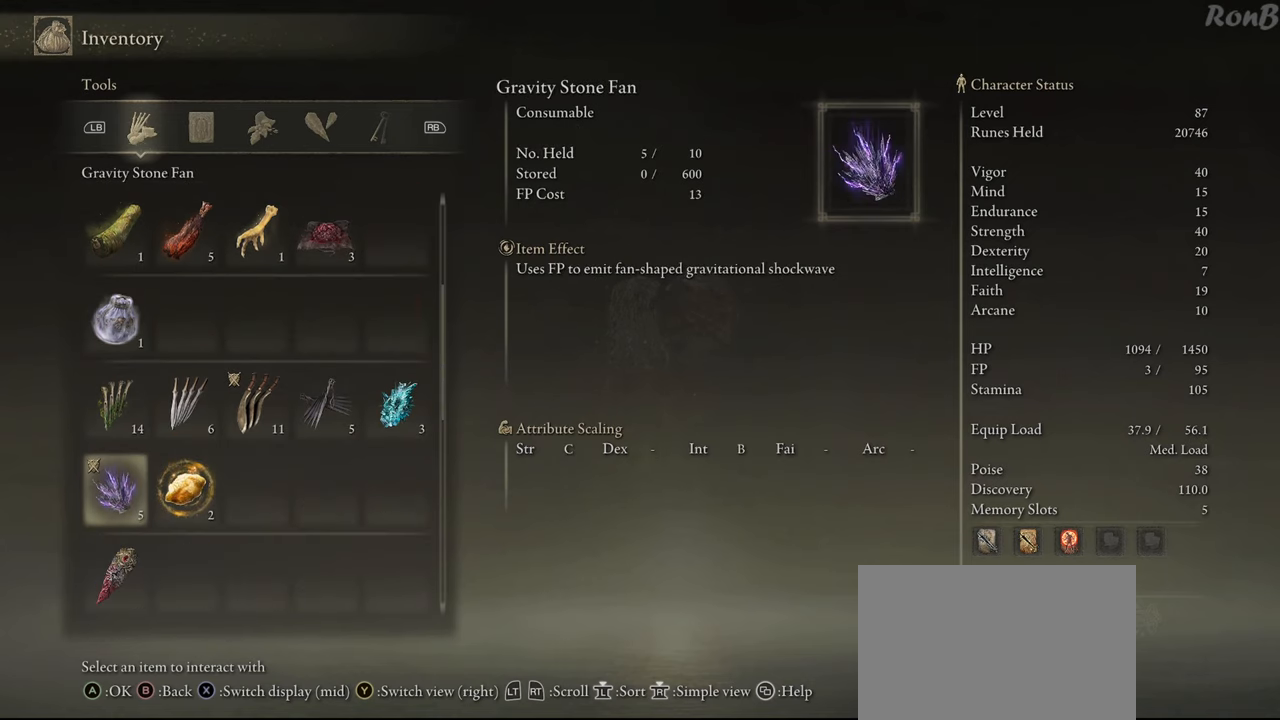
{"buttons": ["DPAD_DOWN"], "left_stick": "center", "right_stick": "center", "events": [[133, "DPAD_DOWN", "down"], [300, "DPAD_DOWN", "up"], [433, "DPAD_DOWN", "down"]]}
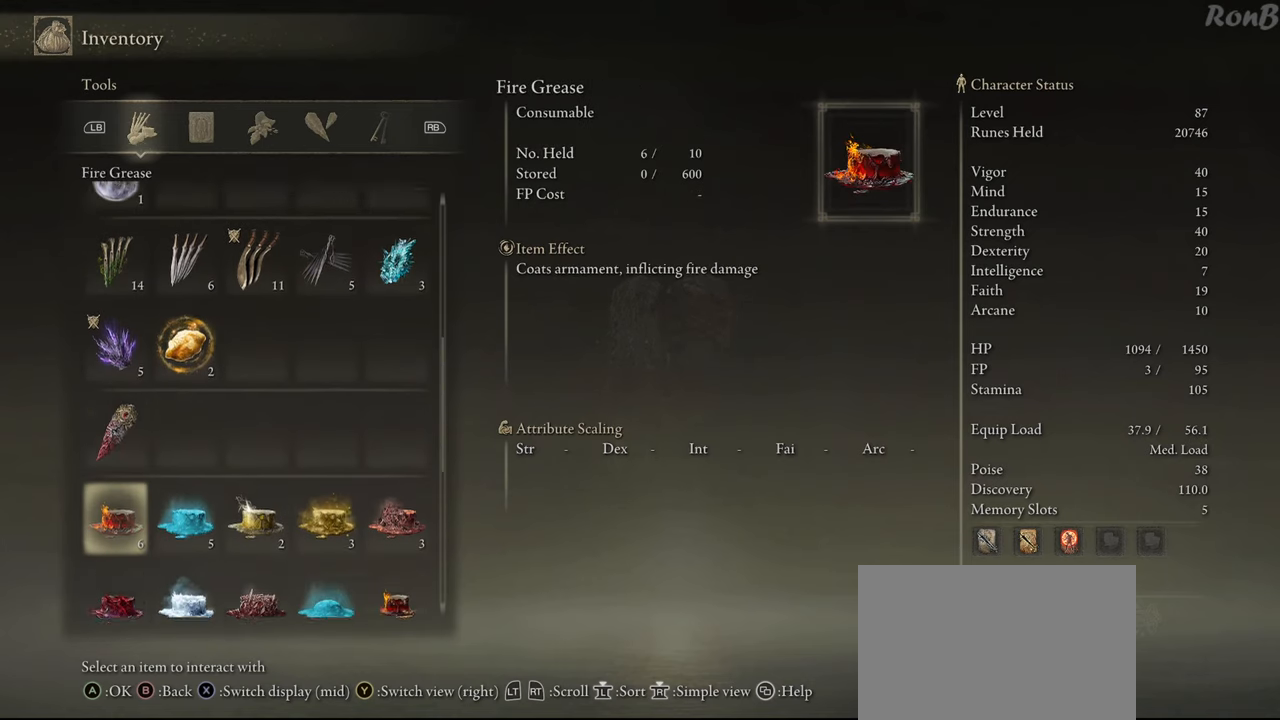
{"buttons": [], "left_stick": "center", "right_stick": "center", "events": [[67, "DPAD_DOWN", "up"]]}
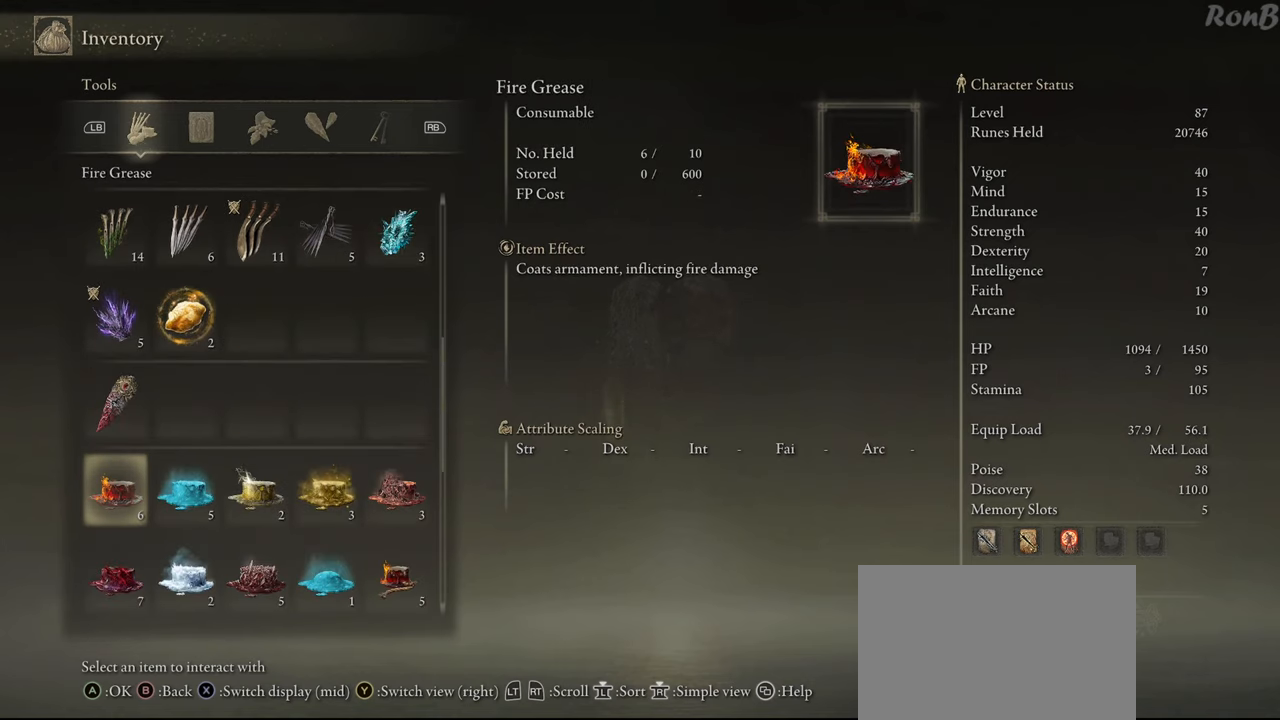
{"buttons": ["DPAD_DOWN"], "left_stick": "center", "right_stick": "center", "events": [[183, "DPAD_DOWN", "down"], [317, "DPAD_DOWN", "up"], [400, "DPAD_DOWN", "down"]]}
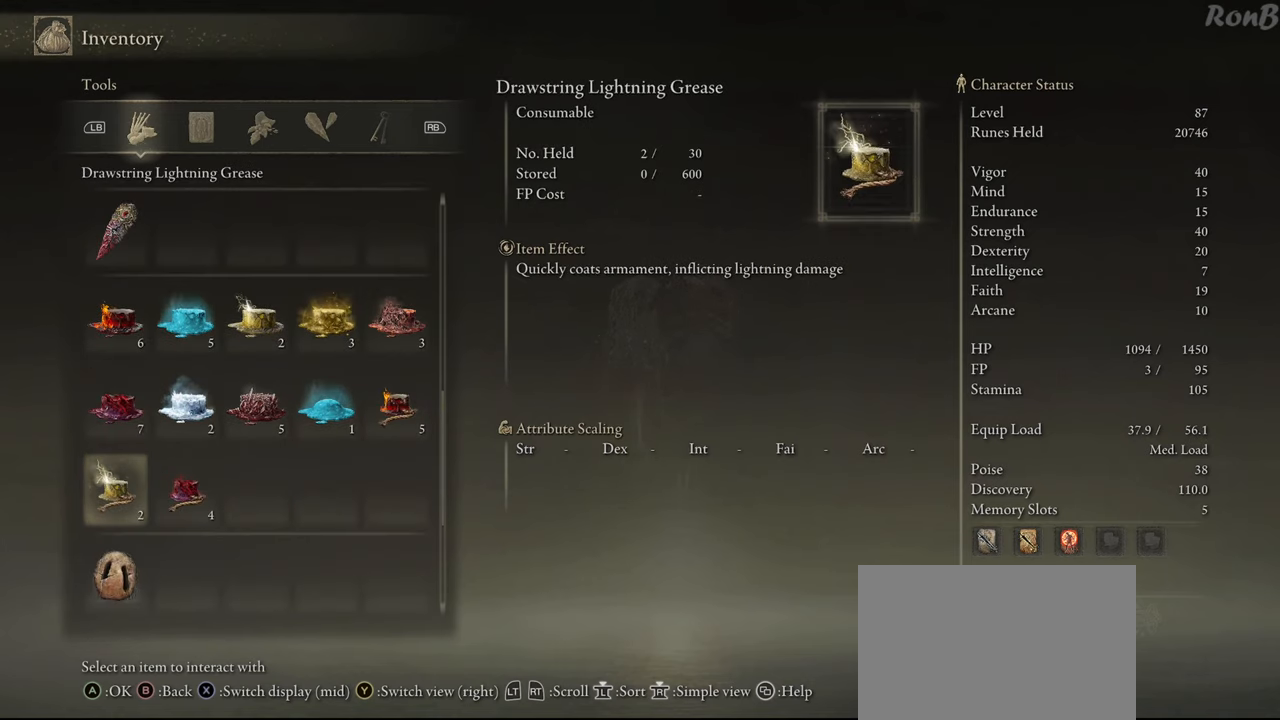
{"buttons": ["DPAD_DOWN"], "left_stick": "center", "right_stick": "center", "events": [[217, "DPAD_DOWN", "up"], [400, "DPAD_DOWN", "down"]]}
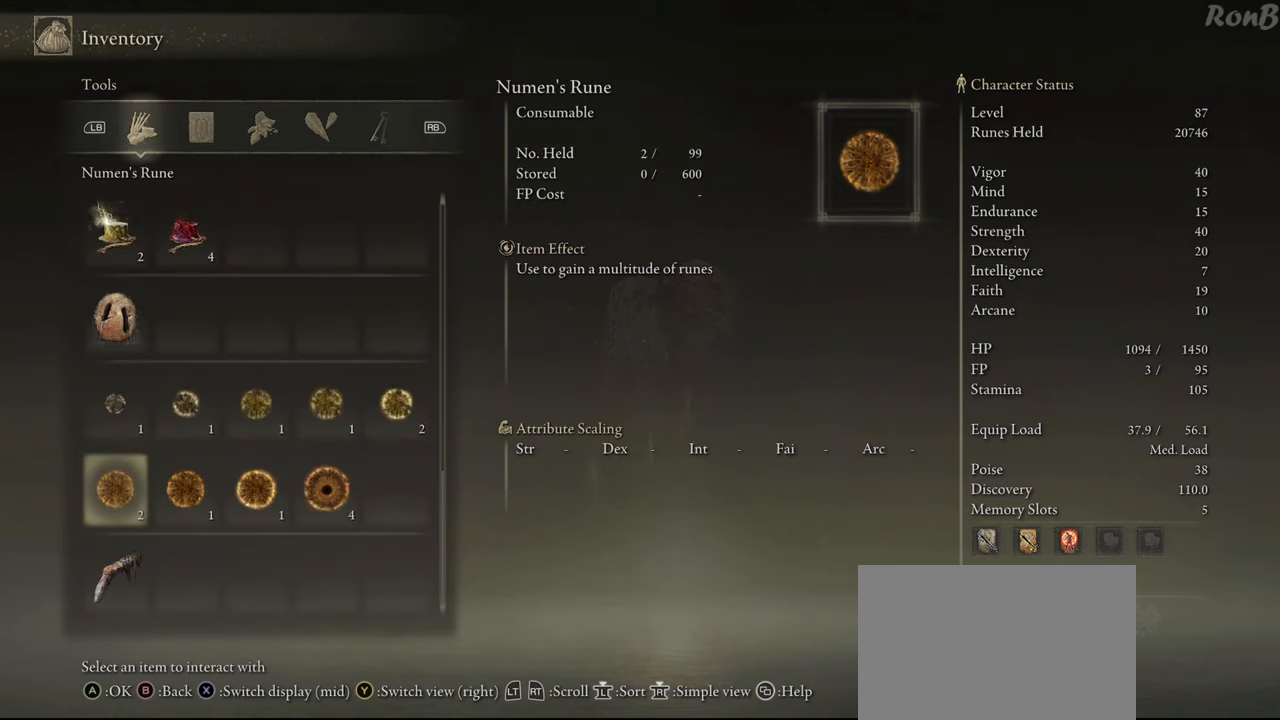
{"buttons": [], "left_stick": "center", "right_stick": "center", "events": [[300, "DPAD_DOWN", "up"]]}
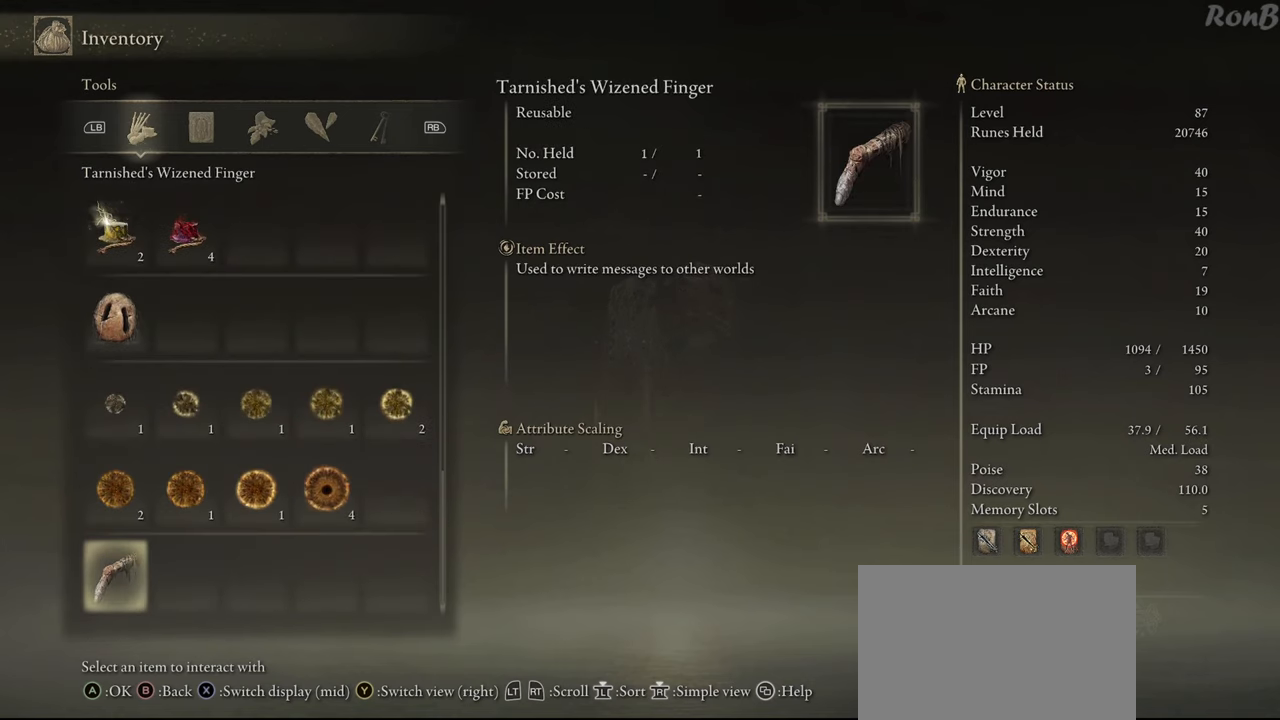
{"buttons": ["DPAD_DOWN"], "left_stick": "center", "right_stick": "center", "events": [[67, "R1", "down"], [150, "R1", "up"], [467, "DPAD_DOWN", "down"]]}
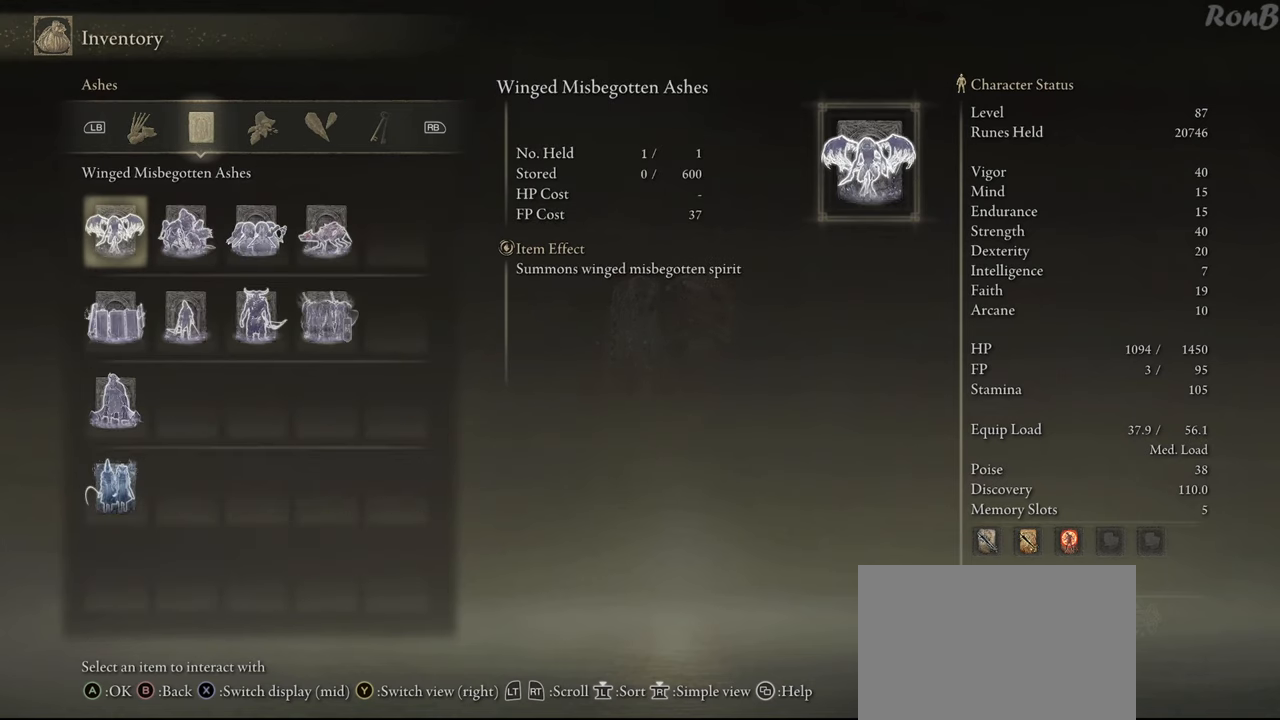
{"buttons": [], "left_stick": "center", "right_stick": "center", "events": [[183, "DPAD_DOWN", "up"], [300, "R1", "down"], [400, "R1", "up"]]}
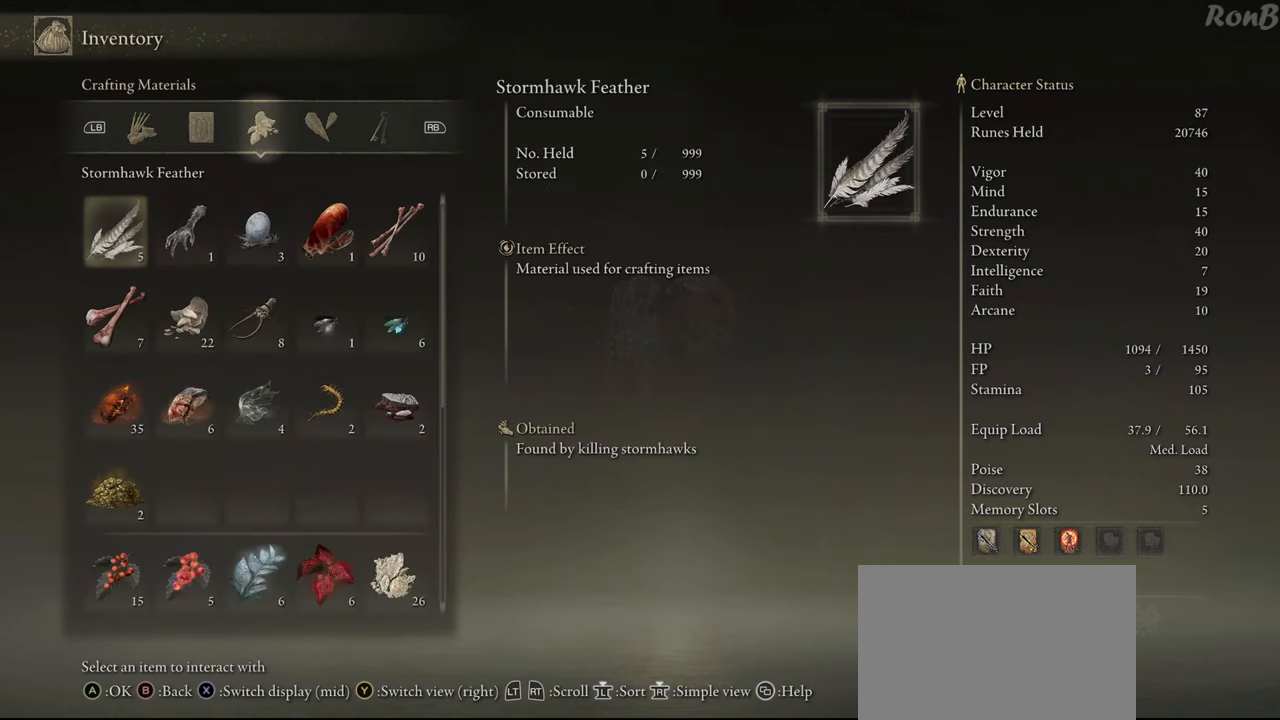
{"buttons": ["DPAD_DOWN"], "left_stick": "center", "right_stick": "center", "events": [[350, "DPAD_DOWN", "down"]]}
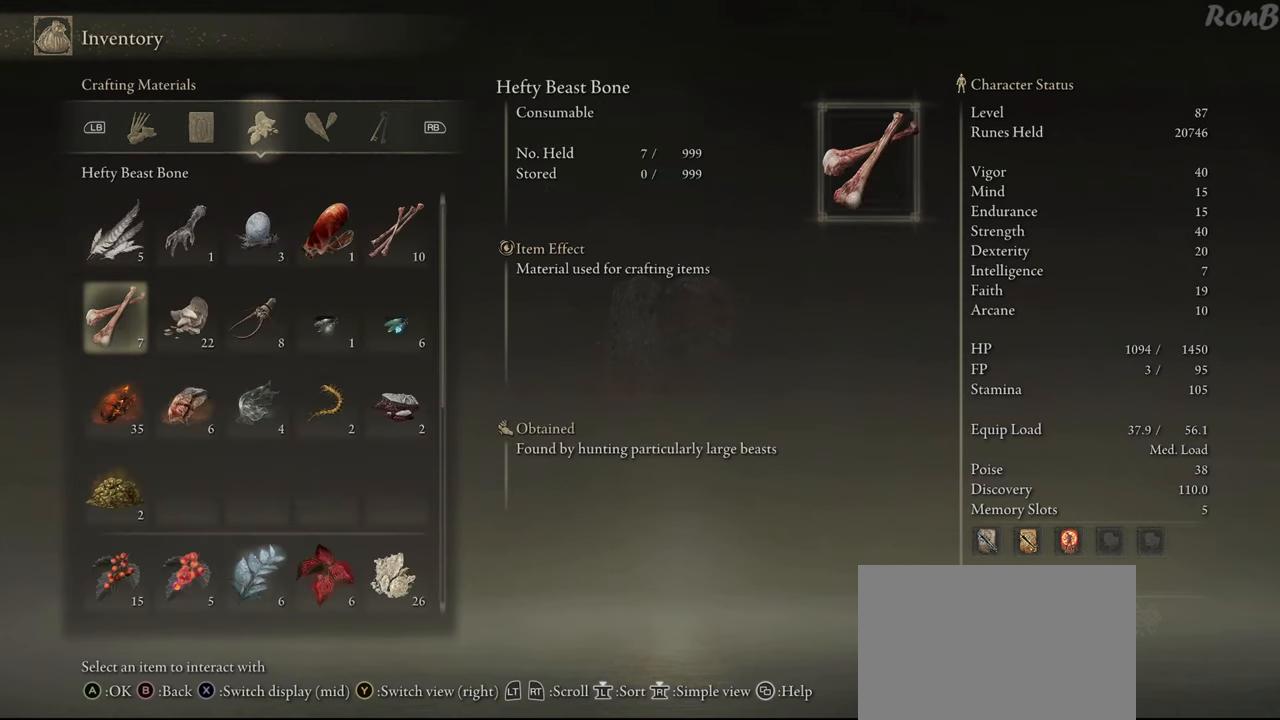
{"buttons": [], "left_stick": "center", "right_stick": "center", "events": [[500, "DPAD_DOWN", "up"]]}
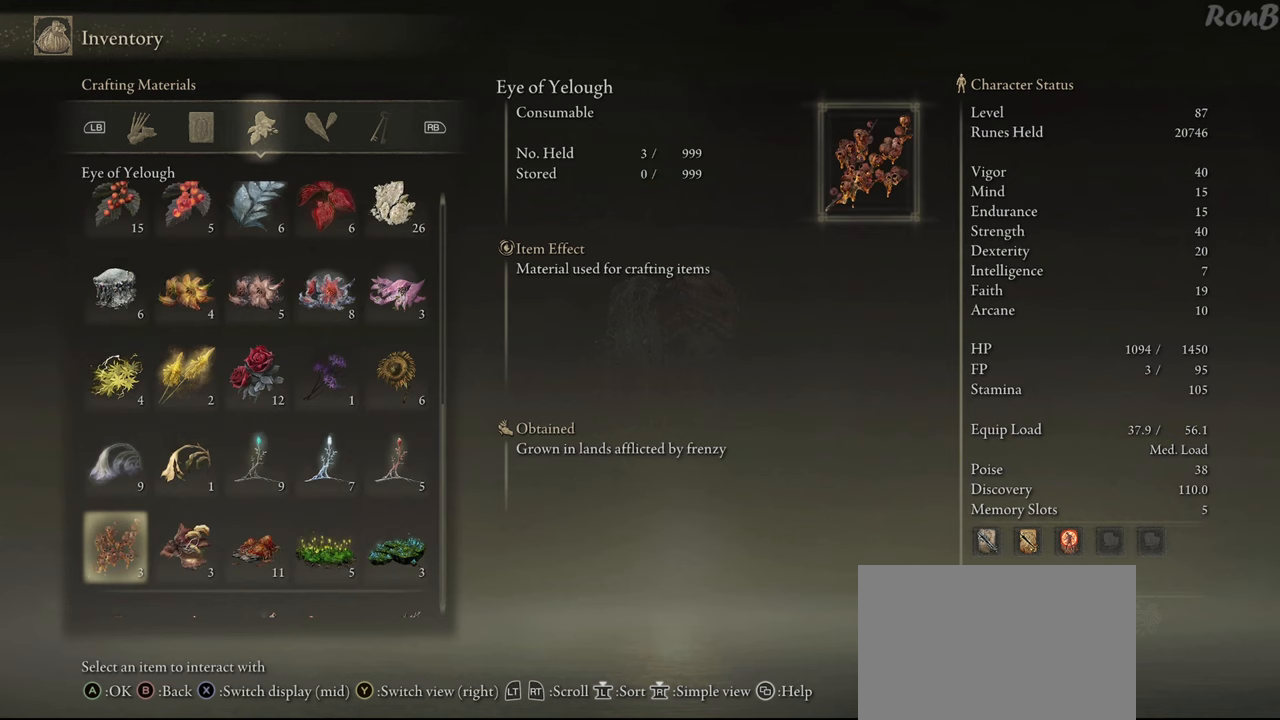
{"buttons": [], "left_stick": "center", "right_stick": "center", "events": [[267, "DPAD_DOWN", "down"], [400, "DPAD_DOWN", "up"]]}
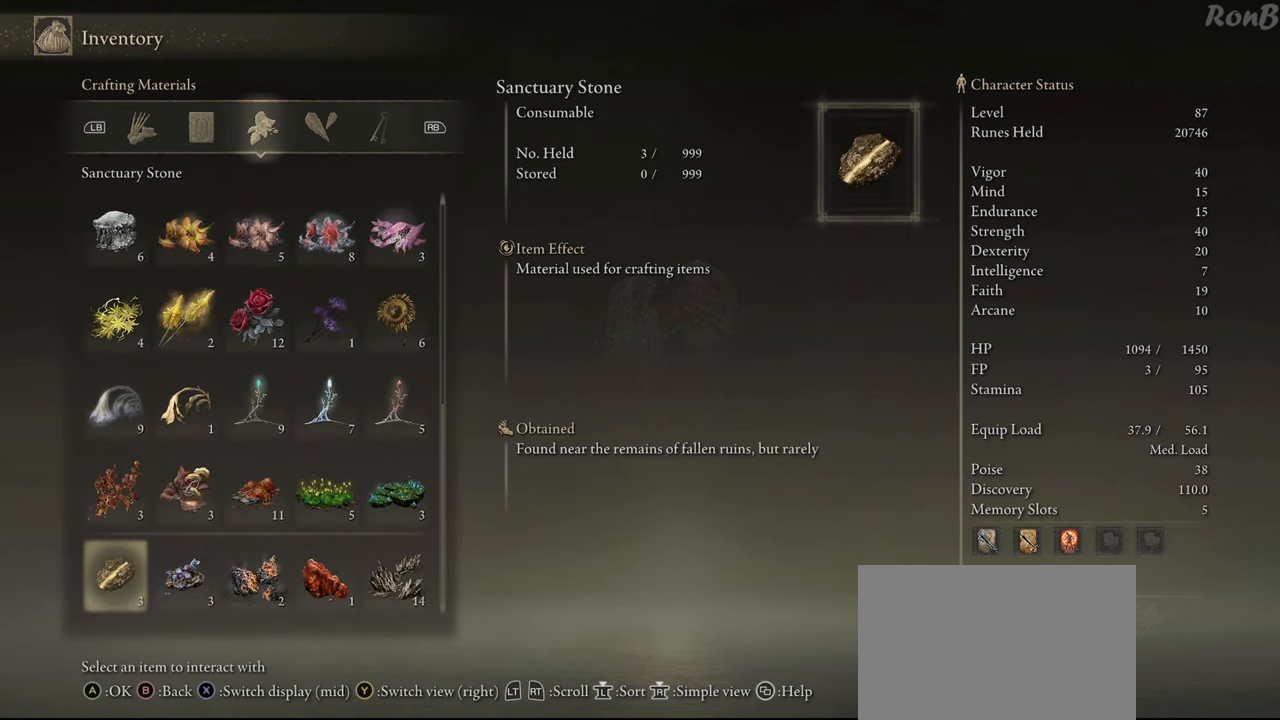
{"buttons": ["R1"], "left_stick": "center", "right_stick": "center", "events": [[33, "R1", "down"], [133, "R1", "up"], [417, "R1", "down"]]}
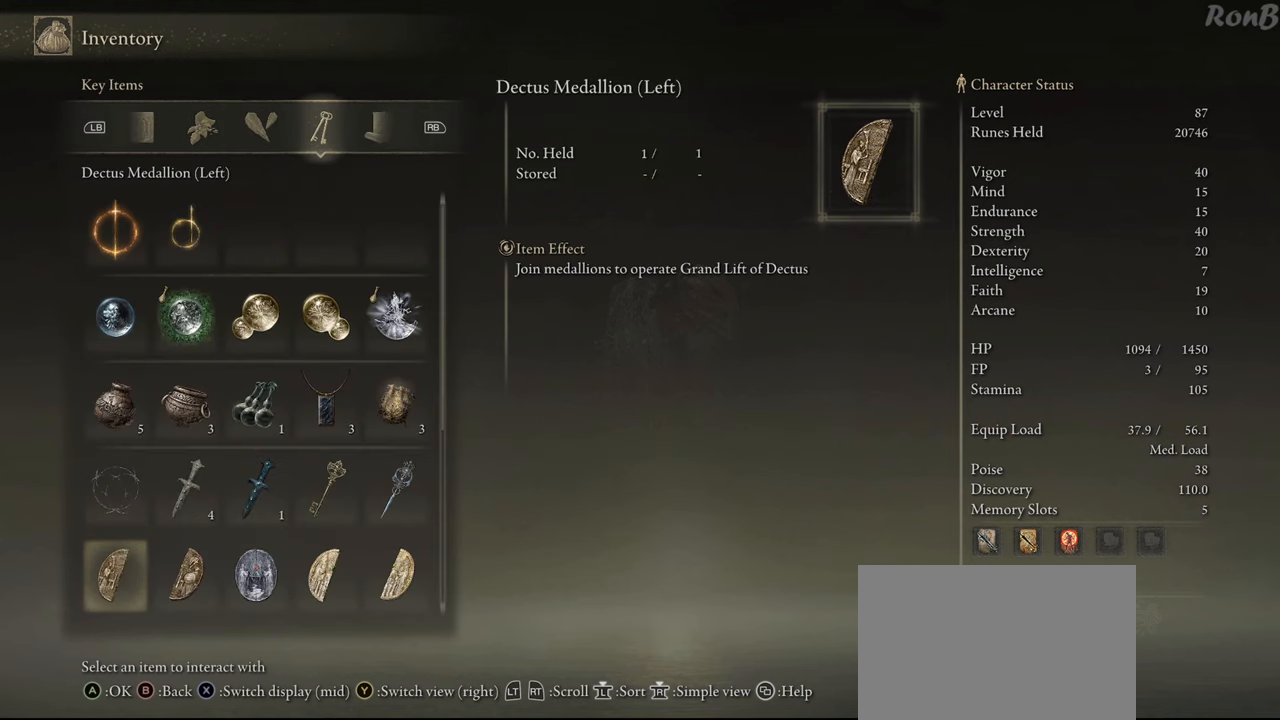
{"buttons": [], "left_stick": "center", "right_stick": "center", "events": [[17, "R1", "up"], [183, "R1", "down"], [267, "R1", "up"]]}
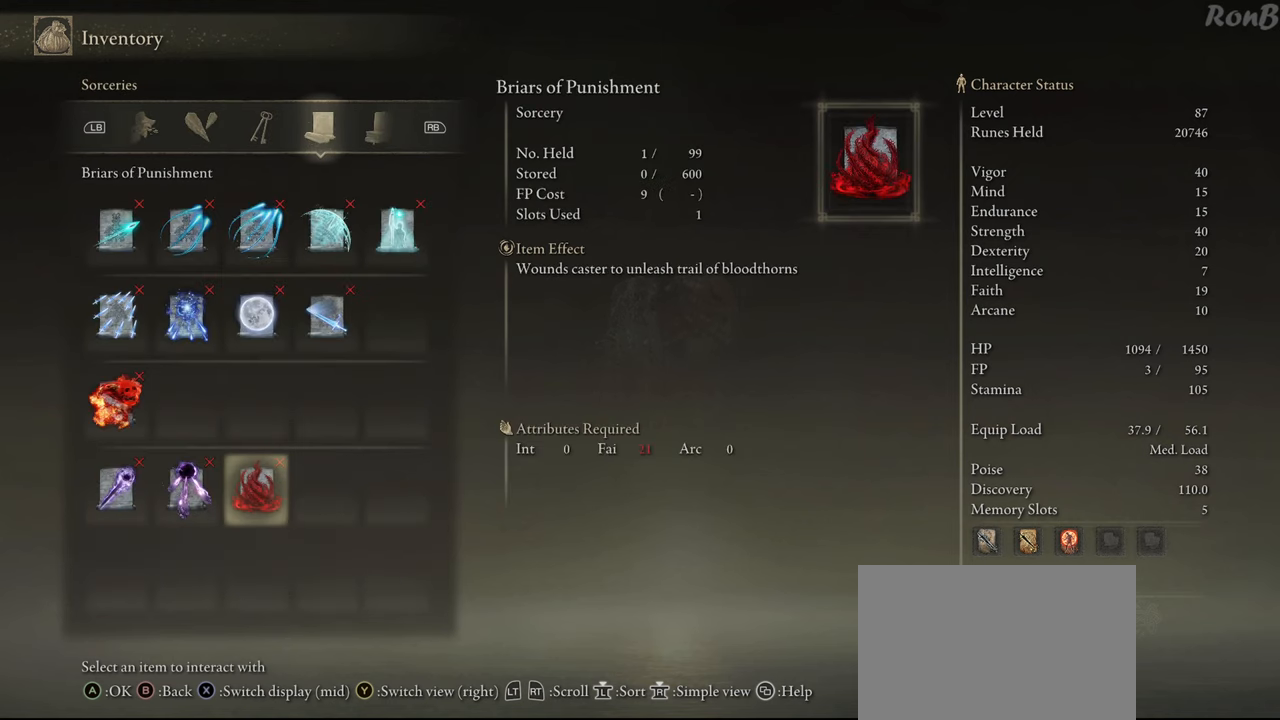
{"buttons": ["R1"], "left_stick": "center", "right_stick": "center", "events": [[417, "R1", "down"]]}
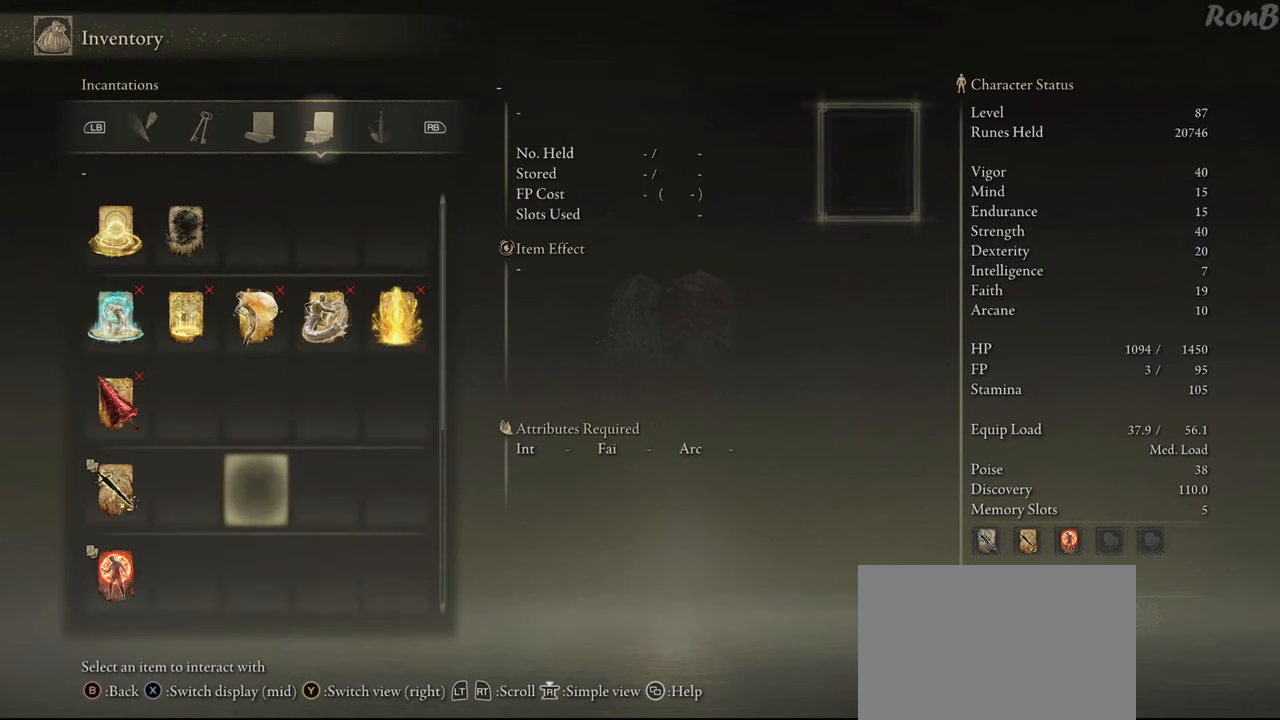
{"buttons": [], "left_stick": "center", "right_stick": "center", "events": [[50, "R1", "up"]]}
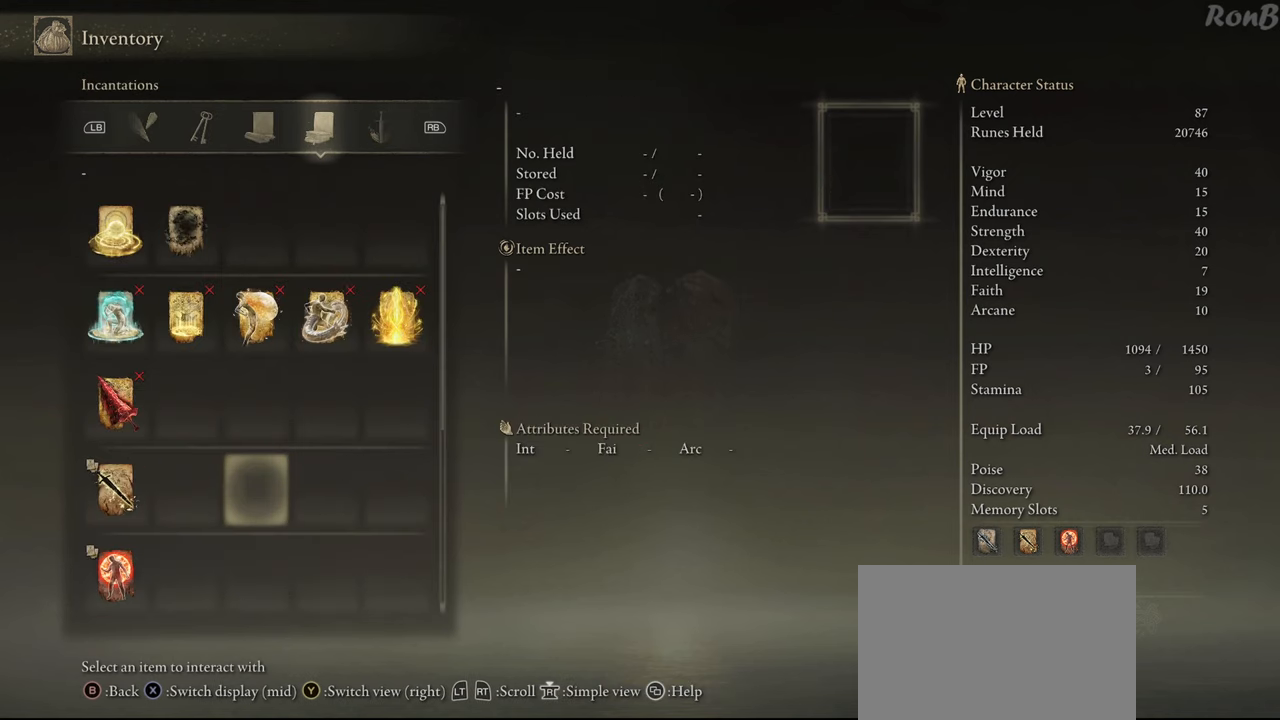
{"buttons": [], "left_stick": "center", "right_stick": "center", "events": []}
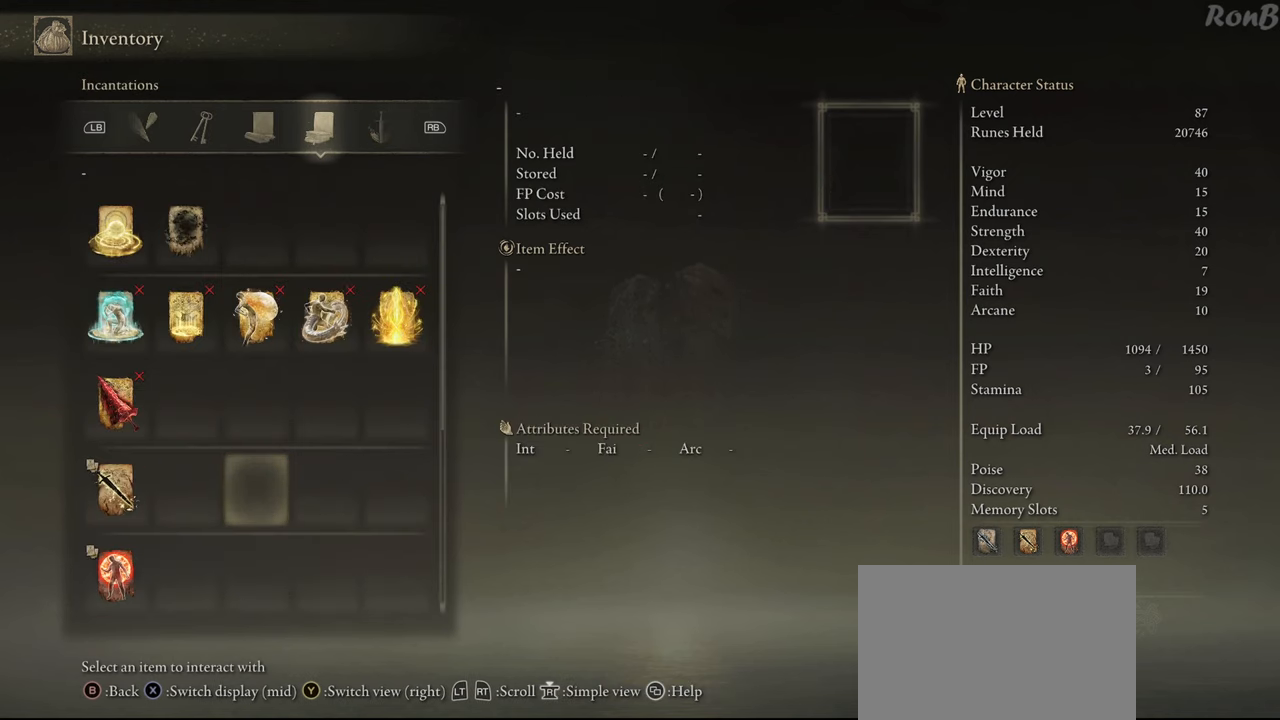
{"buttons": [], "left_stick": "center", "right_stick": "center", "events": [[317, "R1", "down"], [500, "R1", "up"]]}
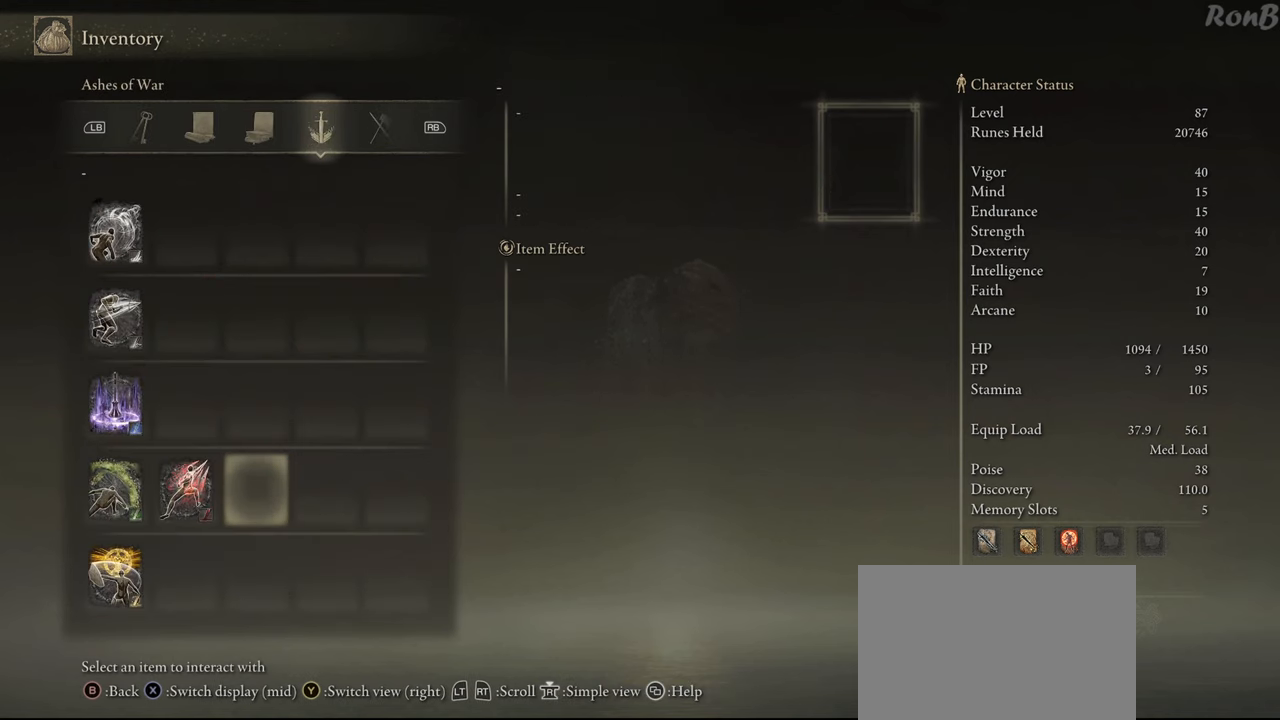
{"buttons": [], "left_stick": "center", "right_stick": "center", "events": [[117, "R1", "down"], [250, "R1", "up"]]}
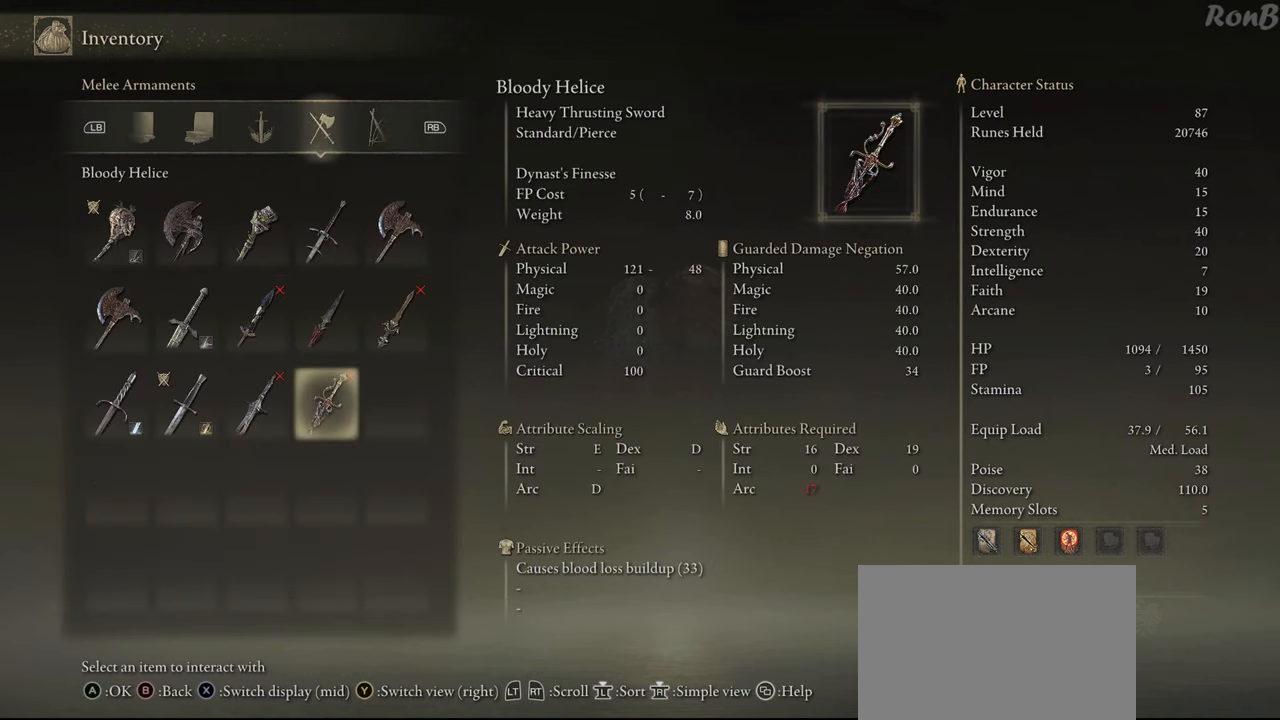
{"buttons": [], "left_stick": "center", "right_stick": "center", "events": [[267, "L1", "down"], [367, "L1", "up"]]}
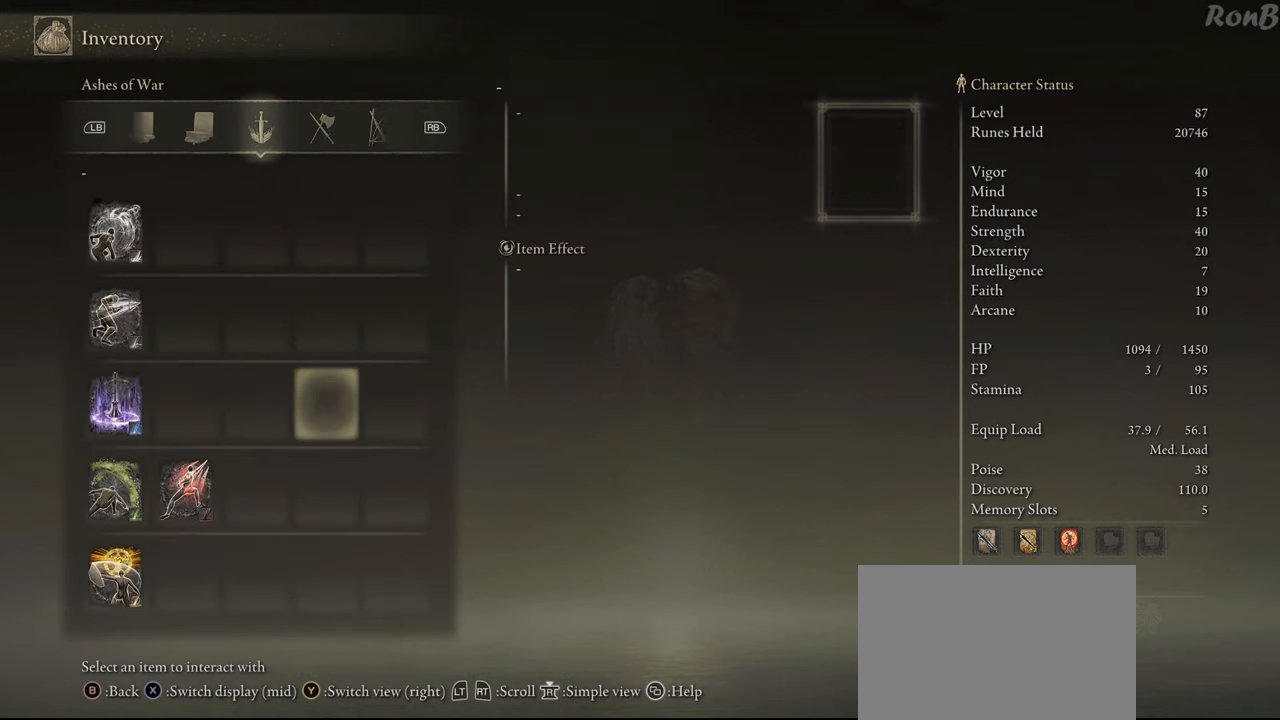
{"buttons": [], "left_stick": "center", "right_stick": "center", "events": []}
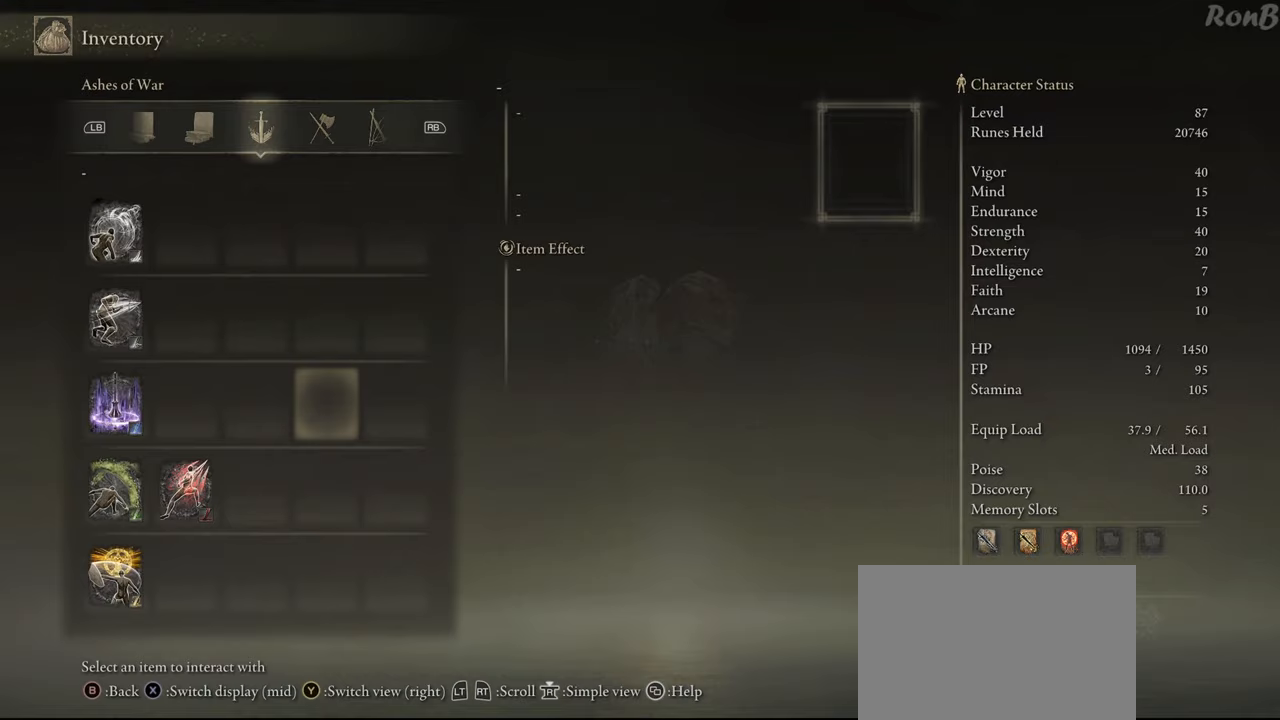
{"buttons": [], "left_stick": "center", "right_stick": "center", "events": [[100, "CIRCLE", "down"], [200, "CIRCLE", "up"]]}
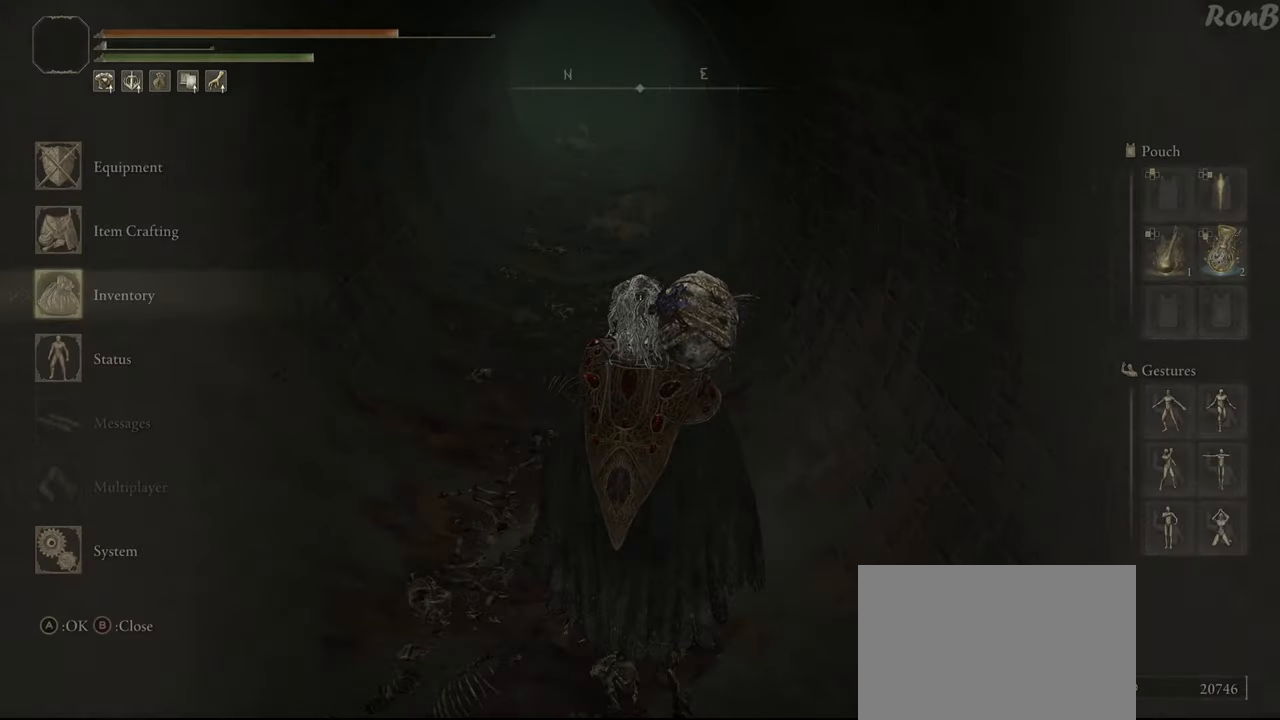
{"buttons": [], "left_stick": "up", "right_stick": "center", "events": [[300, "START", "down"], [433, "START", "up"], [483, "left_stick", "up"]]}